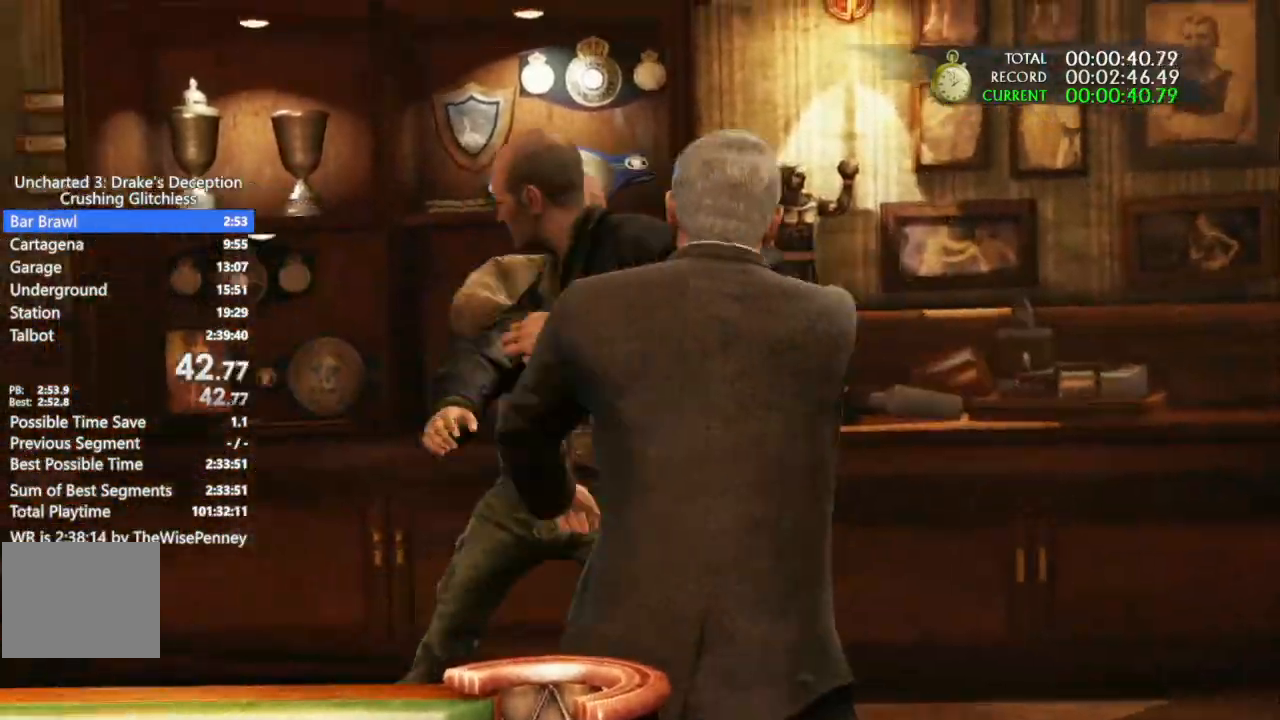
Gameplay with a controller (PlayStation layout); each line is a JSON object with the inputs held at the frame after it (dt_ms = milliseconds from this image to that frame). "events" lists button and stick changes between this image and that frame as [ms after this image, input, new state], when the widget could be followed in between. Not read: TRIANGLE.
{"dt_ms": 500, "buttons": [], "left_stick": "up", "right_stick": "center", "events": [[167, "left_stick", "center"], [333, "left_stick", "up"]]}
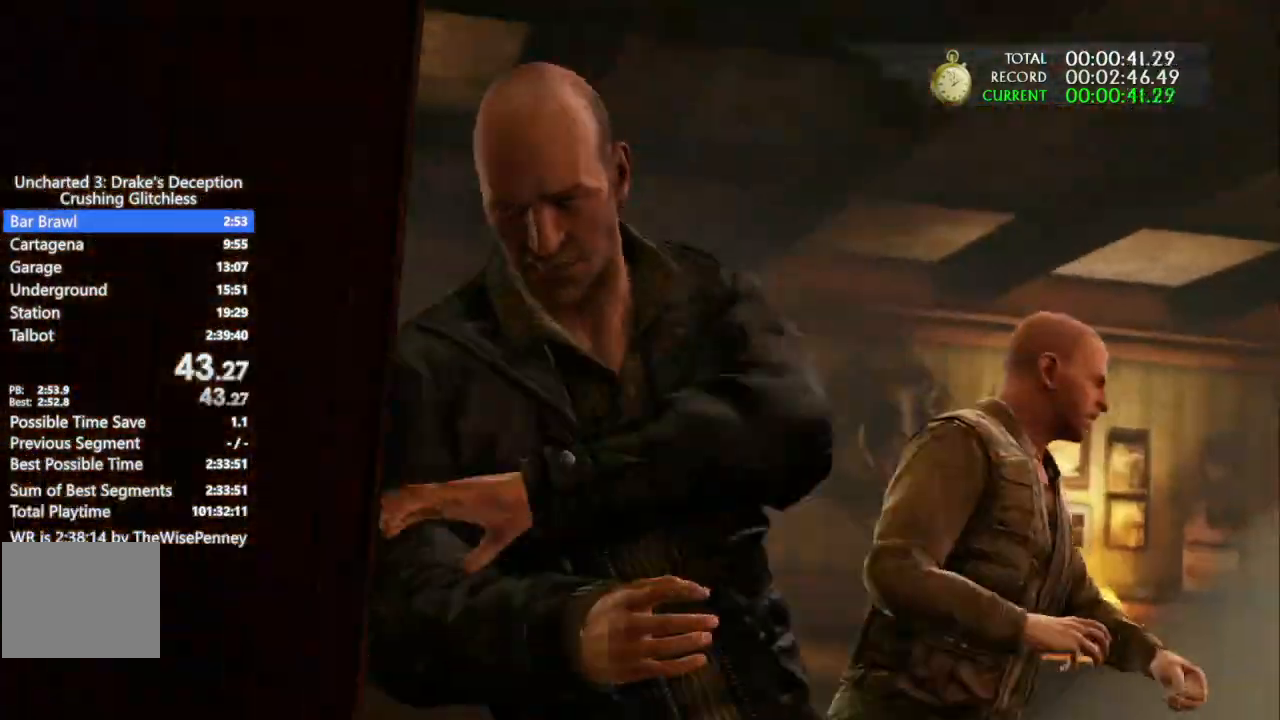
{"dt_ms": 500, "buttons": [], "left_stick": "up", "right_stick": "center", "events": []}
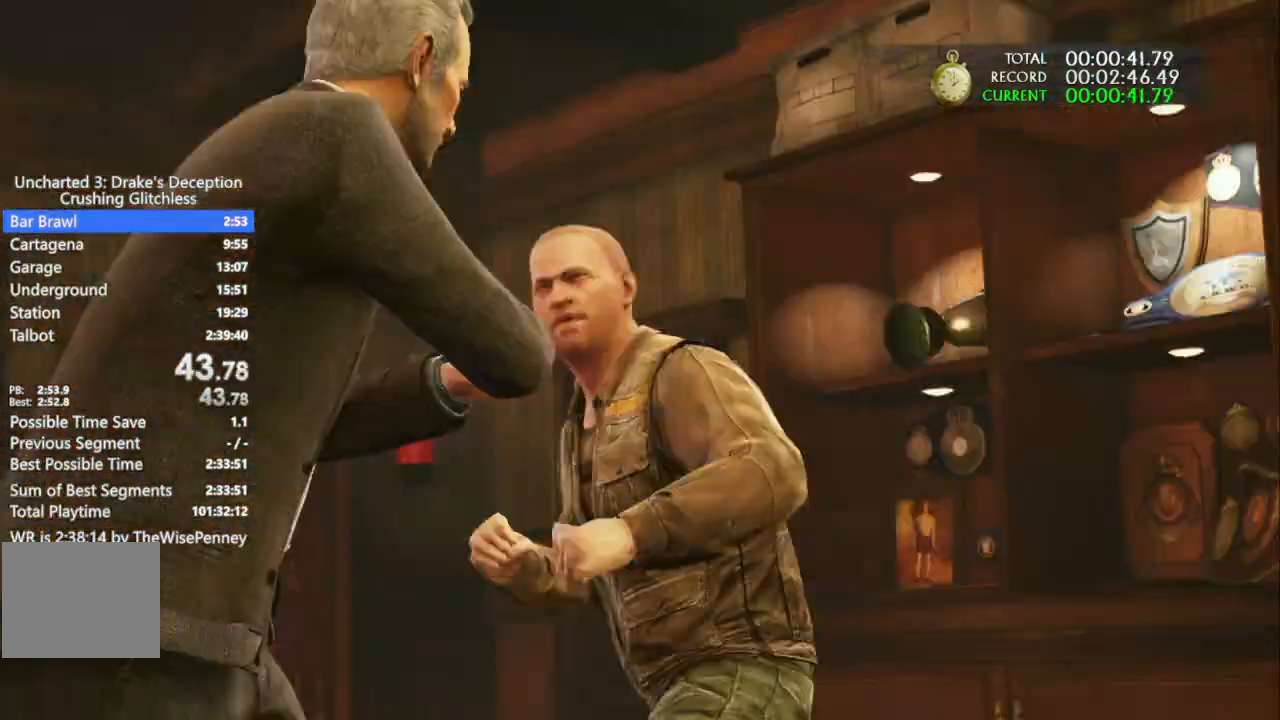
{"dt_ms": 500, "buttons": [], "left_stick": "up", "right_stick": "center", "events": []}
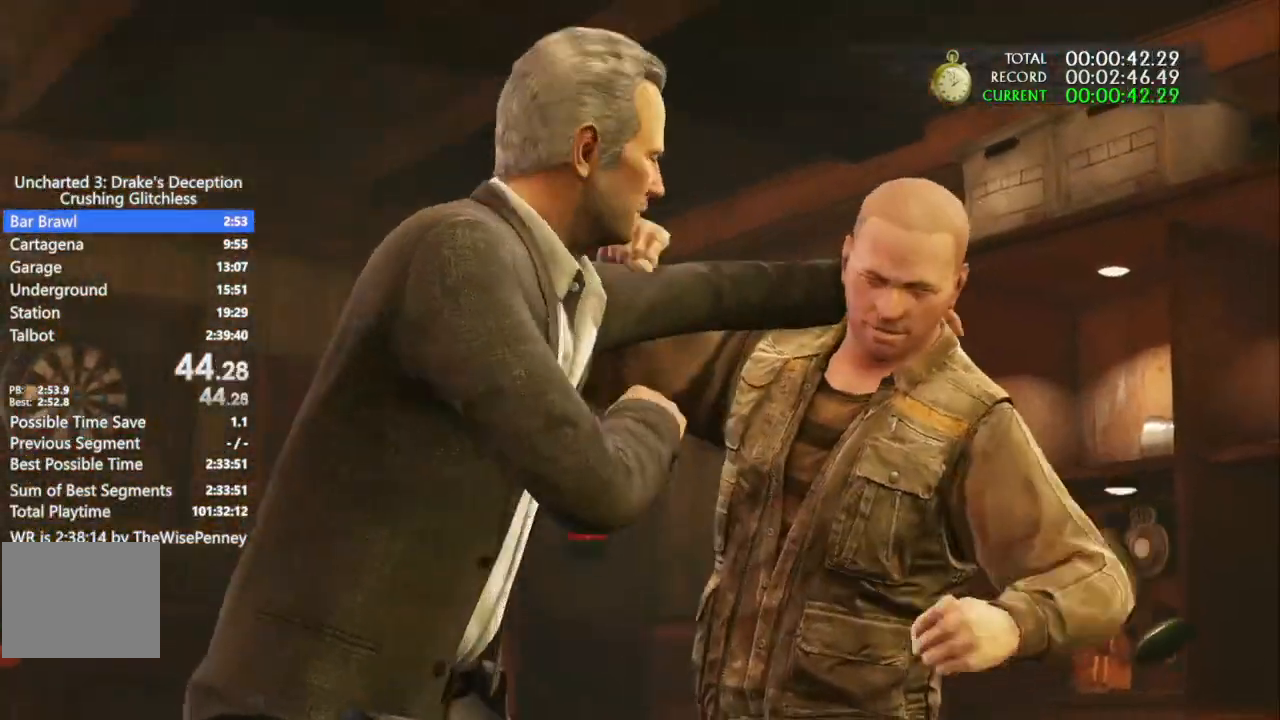
{"dt_ms": 500, "buttons": [], "left_stick": "up", "right_stick": "center", "events": []}
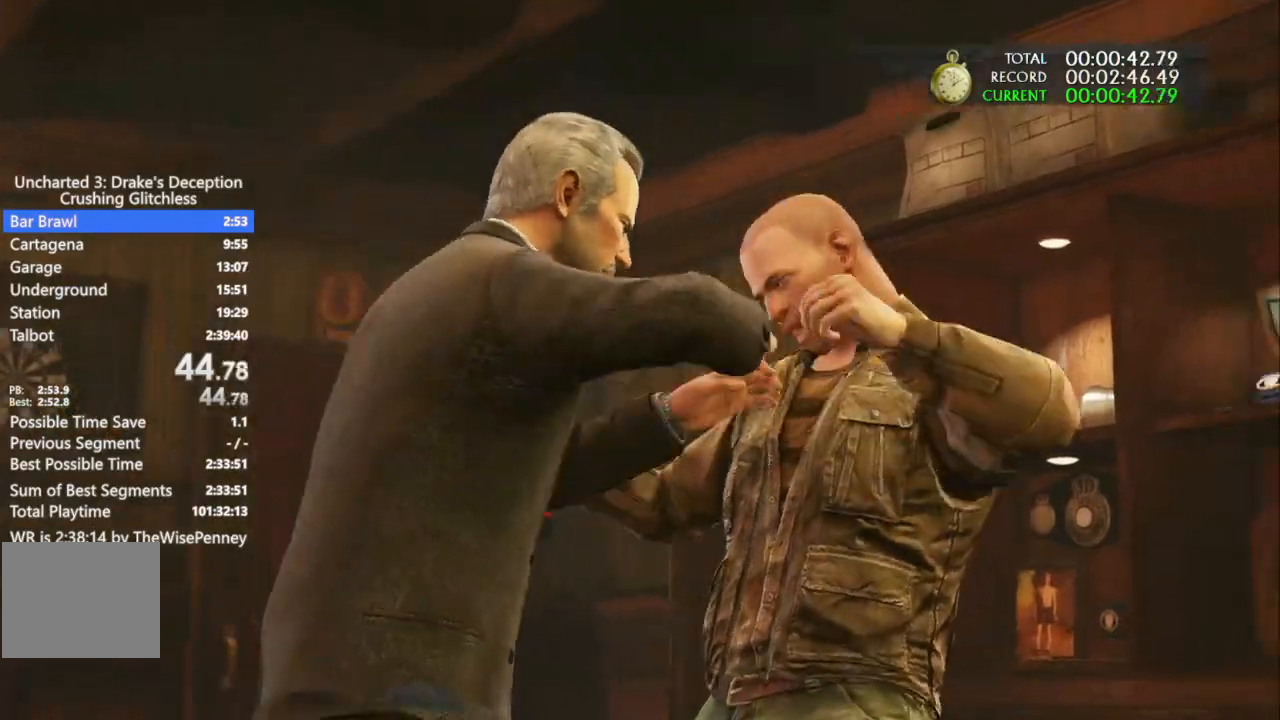
{"dt_ms": 500, "buttons": [], "left_stick": "up", "right_stick": "center", "events": []}
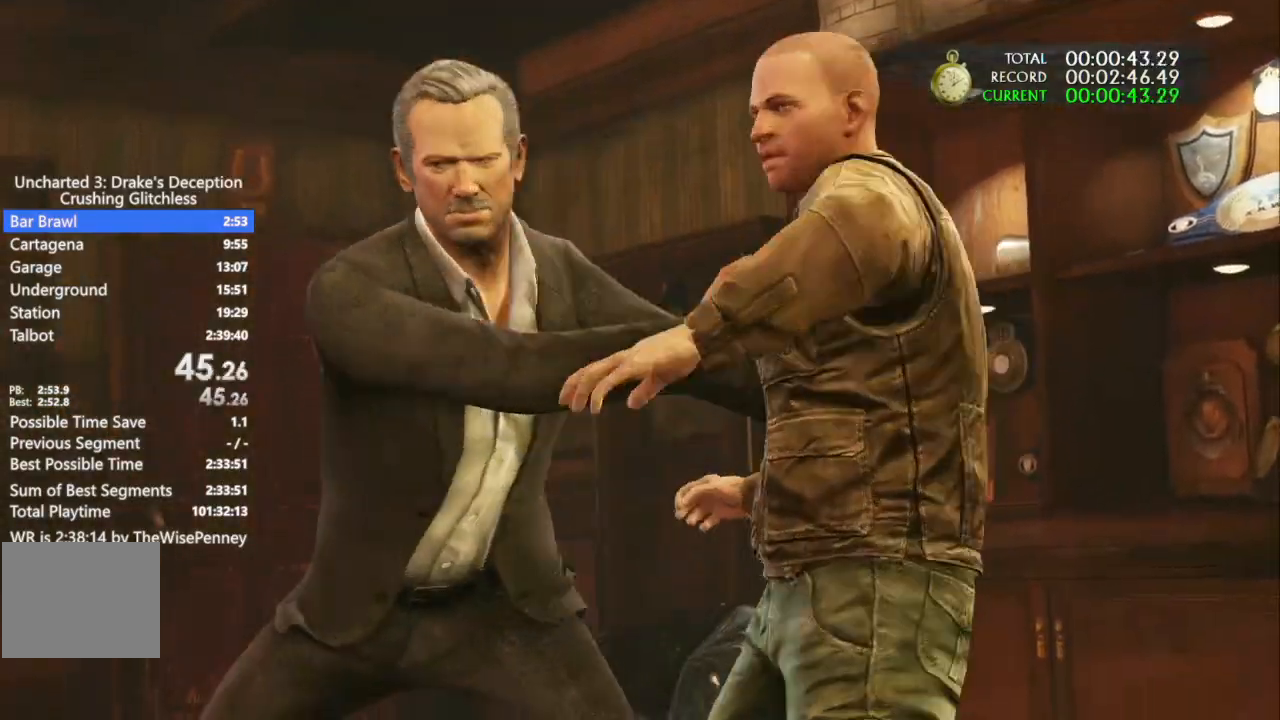
{"dt_ms": 500, "buttons": [], "left_stick": "up", "right_stick": "center", "events": [[367, "SQUARE", "down"], [467, "SQUARE", "up"]]}
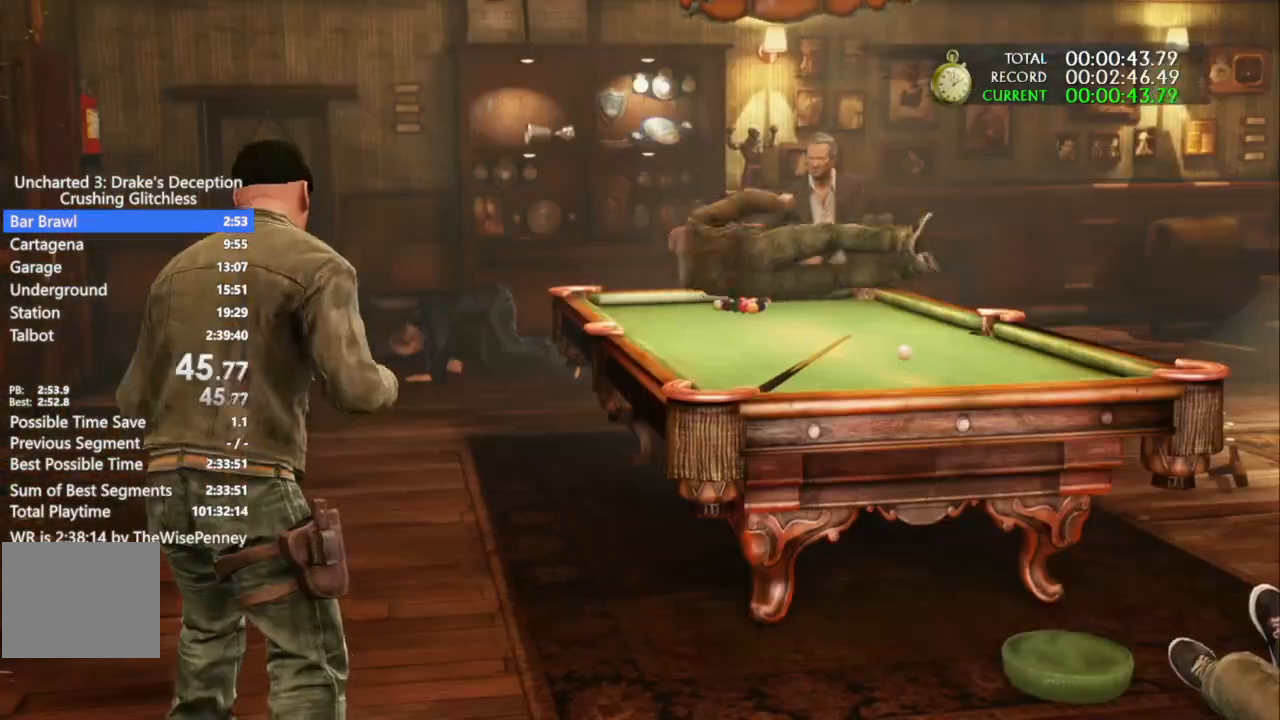
{"dt_ms": 500, "buttons": [], "left_stick": "up", "right_stick": "center", "events": []}
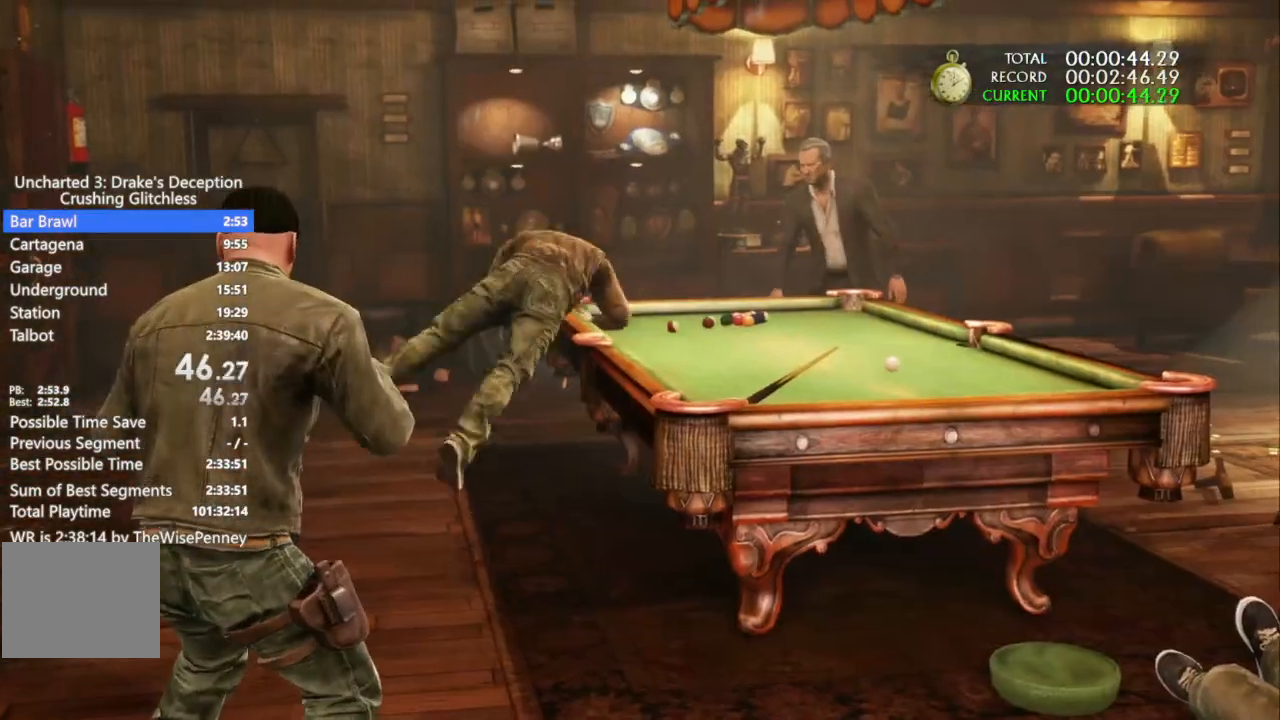
{"dt_ms": 500, "buttons": ["SQUARE"], "left_stick": "up", "right_stick": "center", "events": [[67, "SQUARE", "down"], [200, "SQUARE", "up"], [267, "SQUARE", "down"], [400, "SQUARE", "up"], [467, "SQUARE", "down"]]}
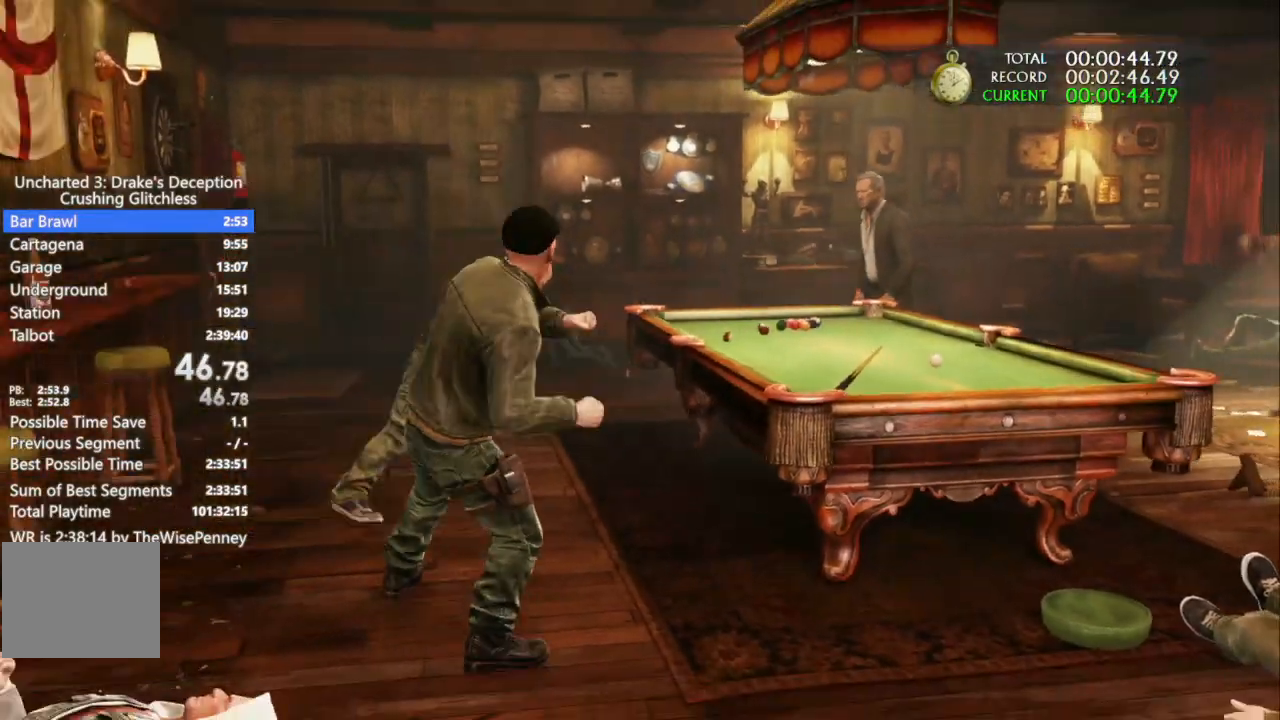
{"dt_ms": 500, "buttons": ["SQUARE"], "left_stick": "up", "right_stick": "center", "events": [[100, "SQUARE", "up"], [167, "SQUARE", "down"], [300, "SQUARE", "up"], [367, "SQUARE", "down"]]}
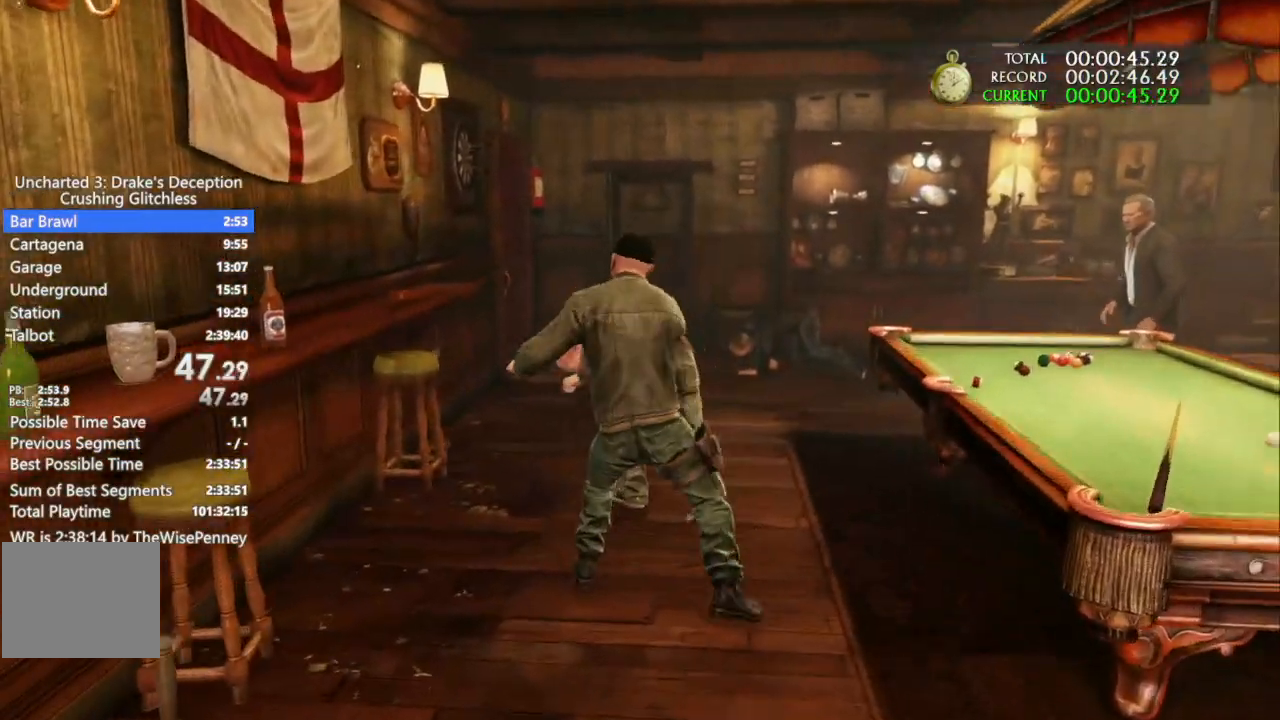
{"dt_ms": 500, "buttons": ["SQUARE"], "left_stick": "up", "right_stick": "center", "events": [[200, "SQUARE", "up"], [300, "SQUARE", "down"], [433, "SQUARE", "up"], [500, "SQUARE", "down"]]}
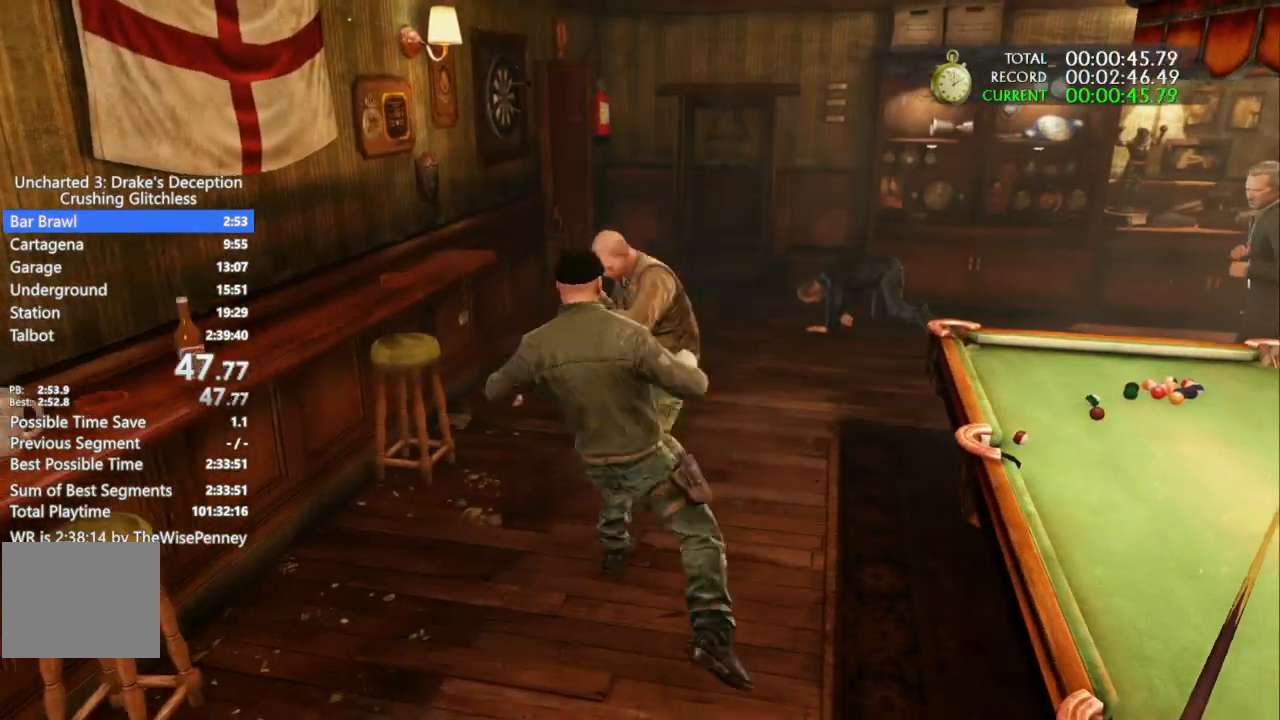
{"dt_ms": 500, "buttons": ["SQUARE"], "left_stick": "up", "right_stick": "center", "events": [[167, "SQUARE", "up"], [233, "SQUARE", "down"], [400, "SQUARE", "up"], [467, "SQUARE", "down"]]}
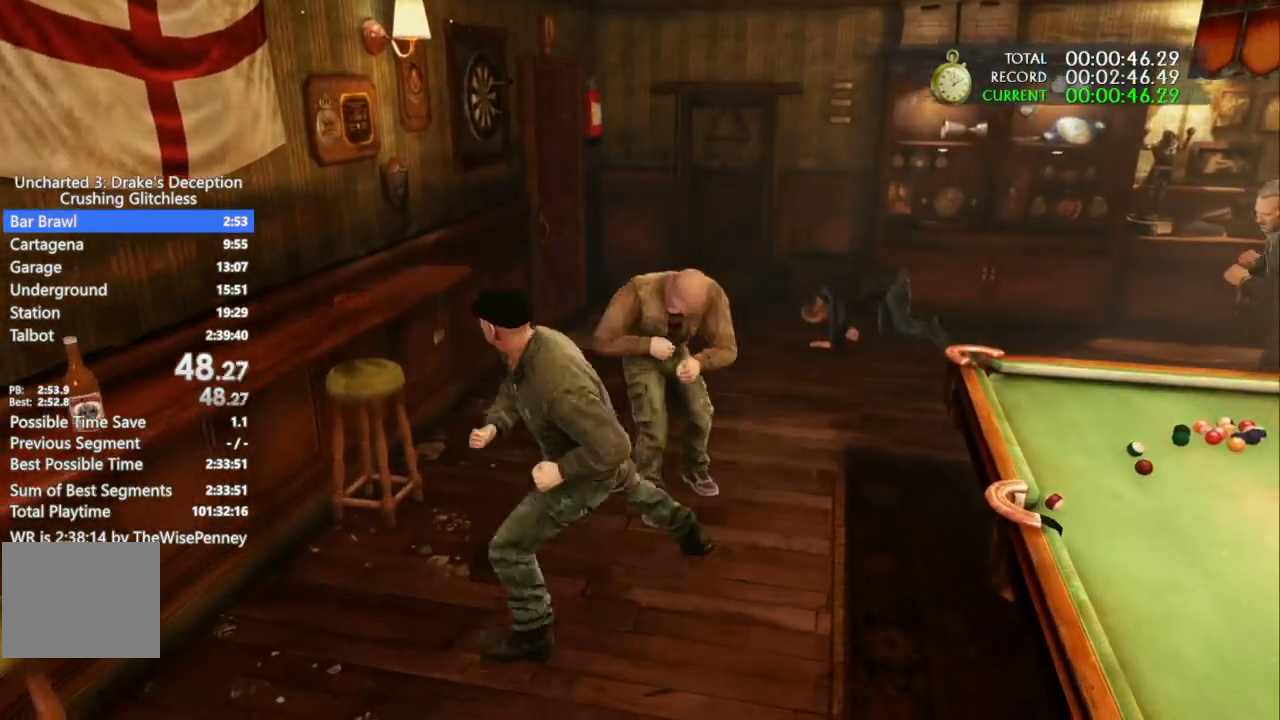
{"dt_ms": 500, "buttons": ["SQUARE"], "left_stick": "up", "right_stick": "center", "events": [[133, "SQUARE", "up"], [233, "SQUARE", "down"], [367, "SQUARE", "up"], [467, "SQUARE", "down"]]}
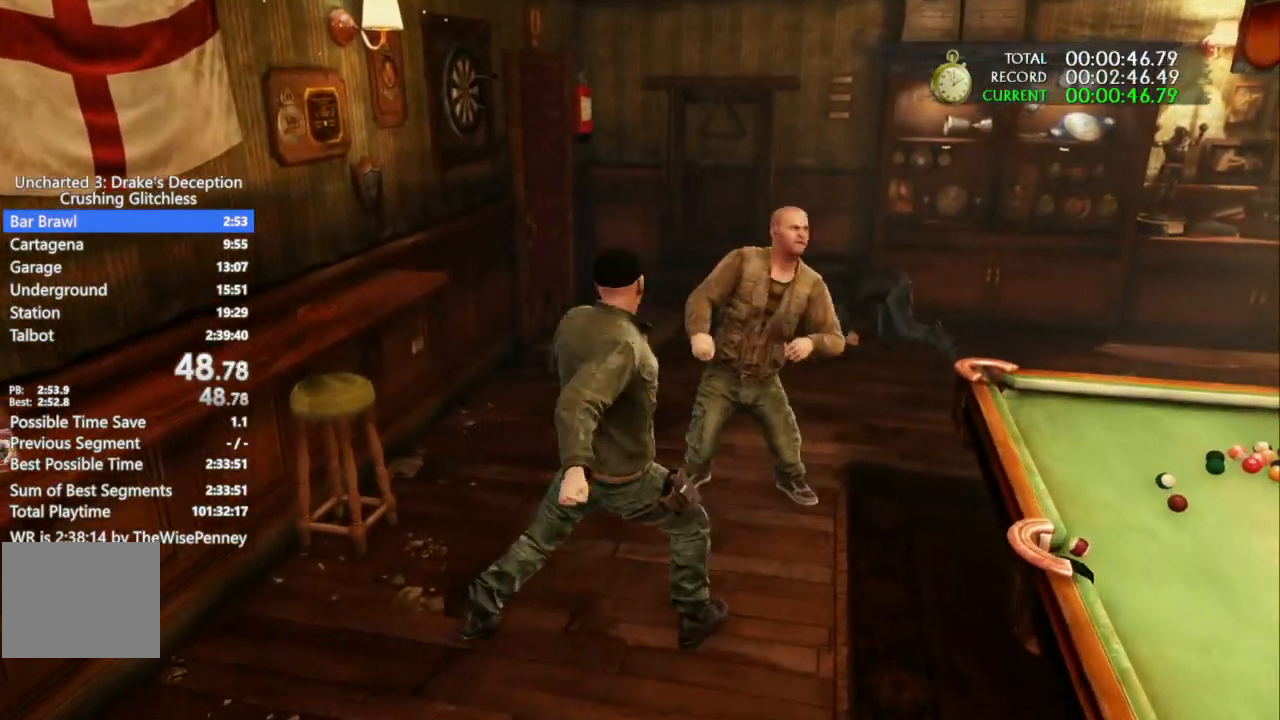
{"dt_ms": 500, "buttons": ["SQUARE"], "left_stick": "up", "right_stick": "center", "events": [[133, "SQUARE", "up"], [200, "SQUARE", "down"], [367, "SQUARE", "up"], [433, "SQUARE", "down"]]}
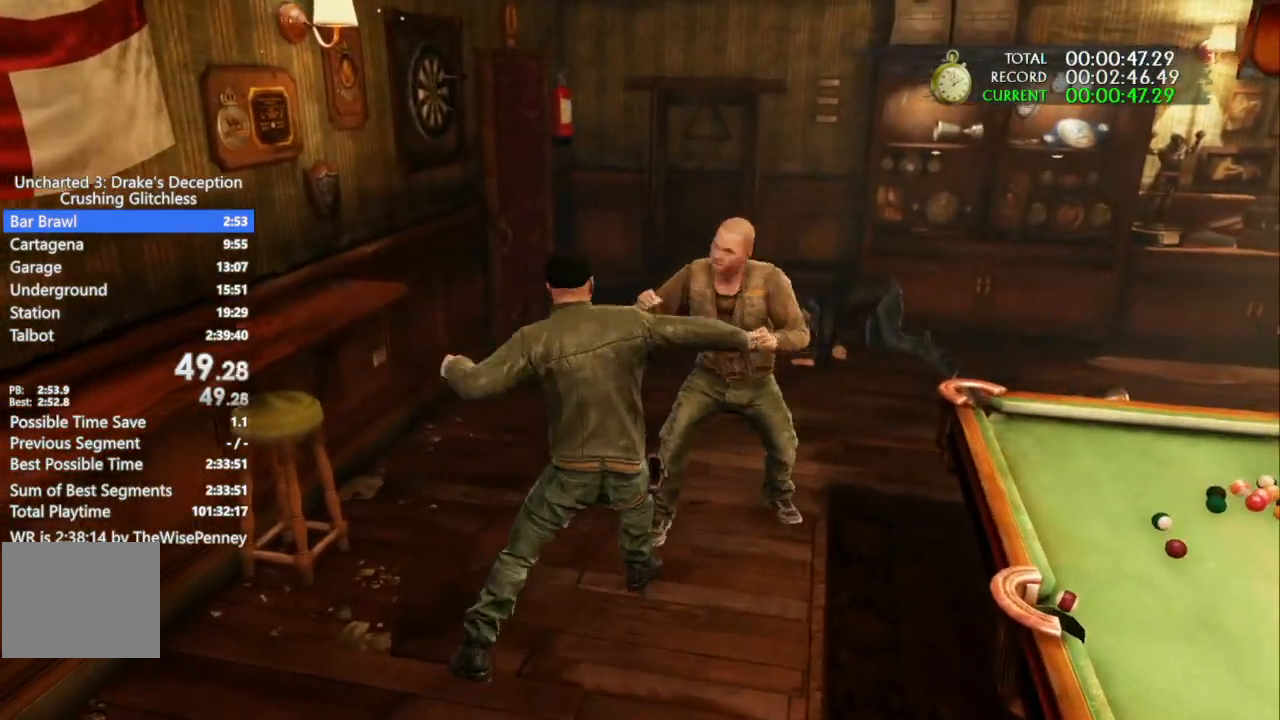
{"dt_ms": 500, "buttons": ["SQUARE"], "left_stick": "up", "right_stick": "center", "events": [[67, "SQUARE", "up"], [167, "SQUARE", "down"], [333, "SQUARE", "up"], [400, "SQUARE", "down"]]}
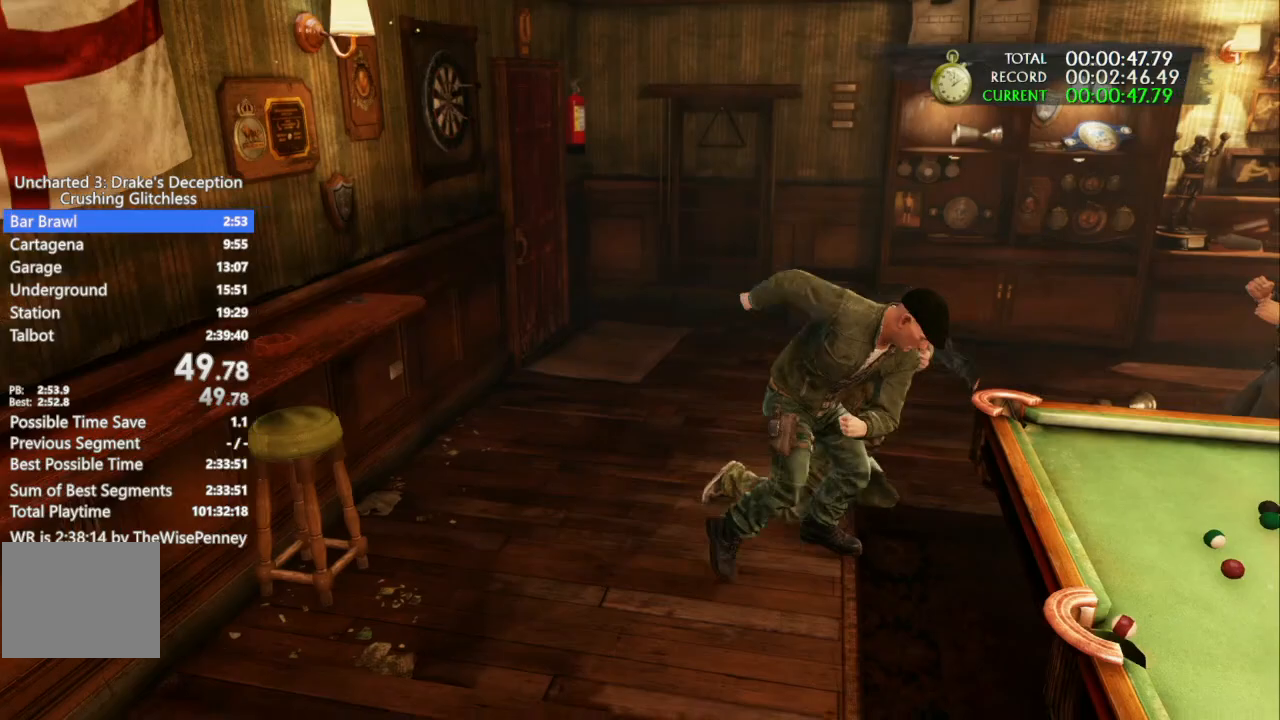
{"dt_ms": 500, "buttons": [], "left_stick": "up", "right_stick": "center", "events": [[33, "SQUARE", "up"], [100, "SQUARE", "down"], [267, "SQUARE", "up"], [333, "SQUARE", "down"], [467, "SQUARE", "up"]]}
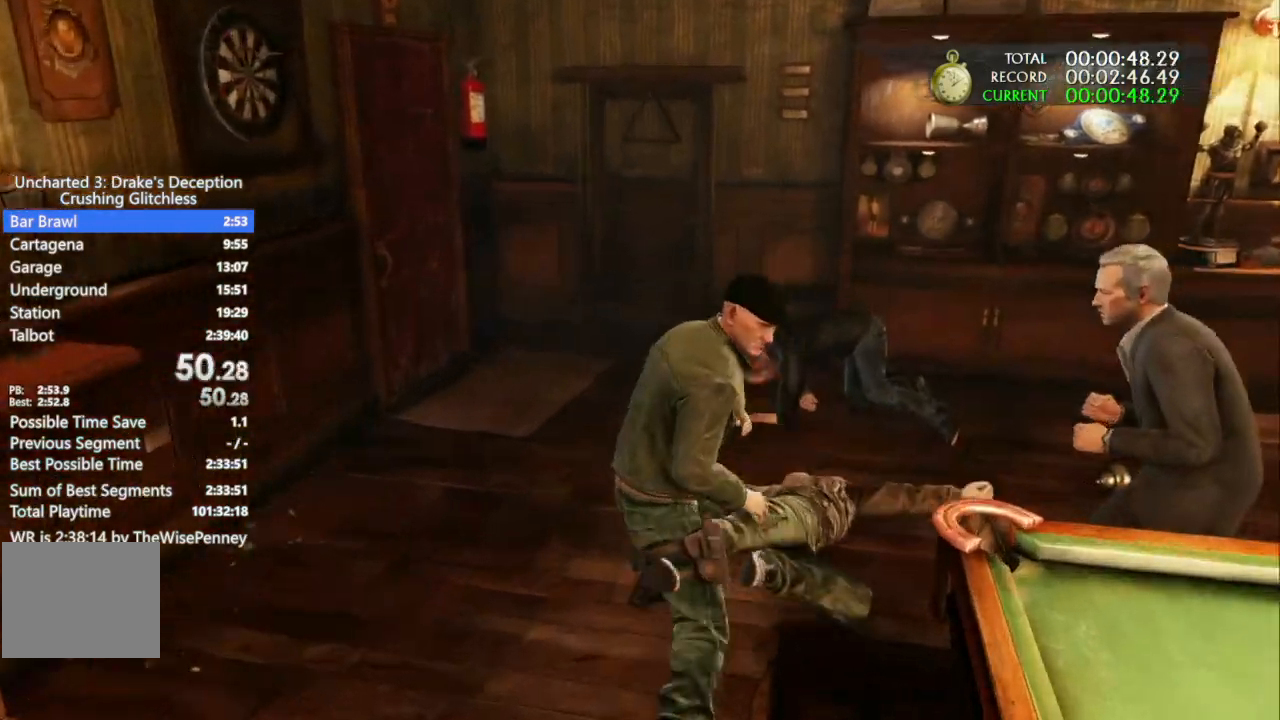
{"dt_ms": 500, "buttons": ["SQUARE"], "left_stick": "up", "right_stick": "center", "events": [[33, "SQUARE", "down"], [167, "SQUARE", "up"], [233, "SQUARE", "down"], [333, "SQUARE", "up"], [400, "SQUARE", "down"]]}
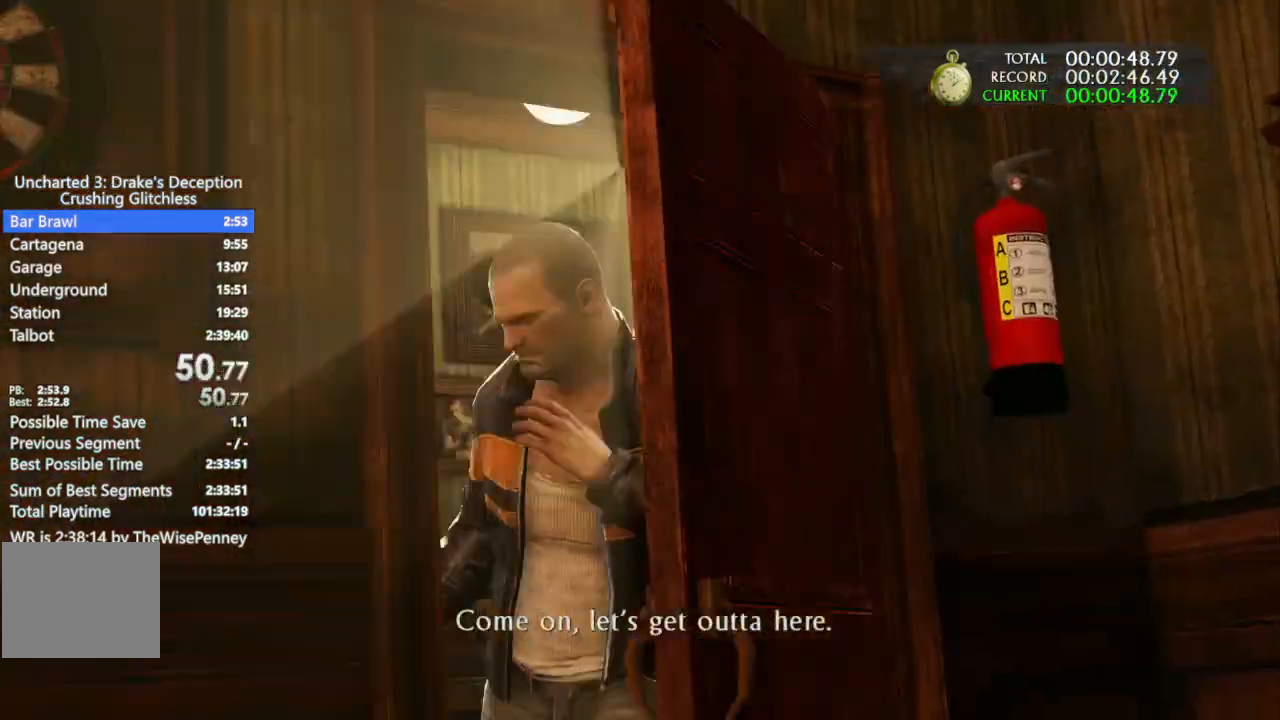
{"dt_ms": 500, "buttons": [], "left_stick": "center", "right_stick": "center", "events": [[33, "left_stick", "center"], [67, "SQUARE", "up"]]}
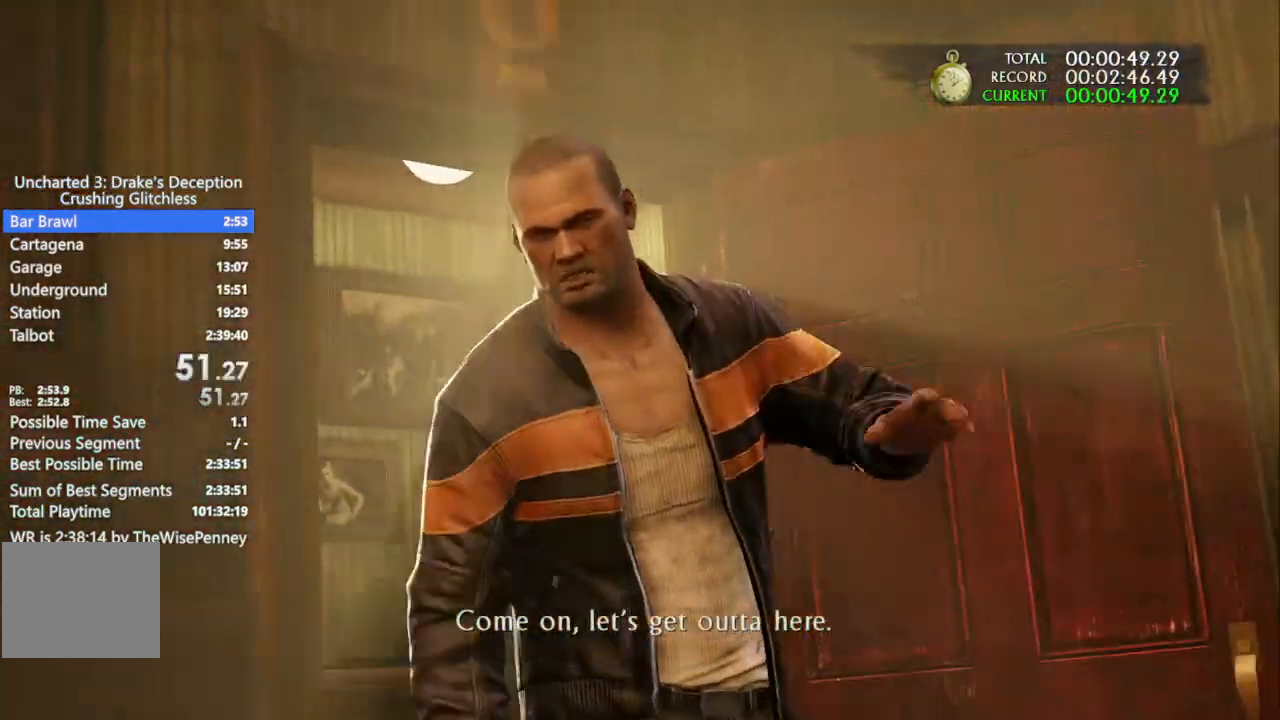
{"dt_ms": 500, "buttons": [], "left_stick": "center", "right_stick": "center", "events": []}
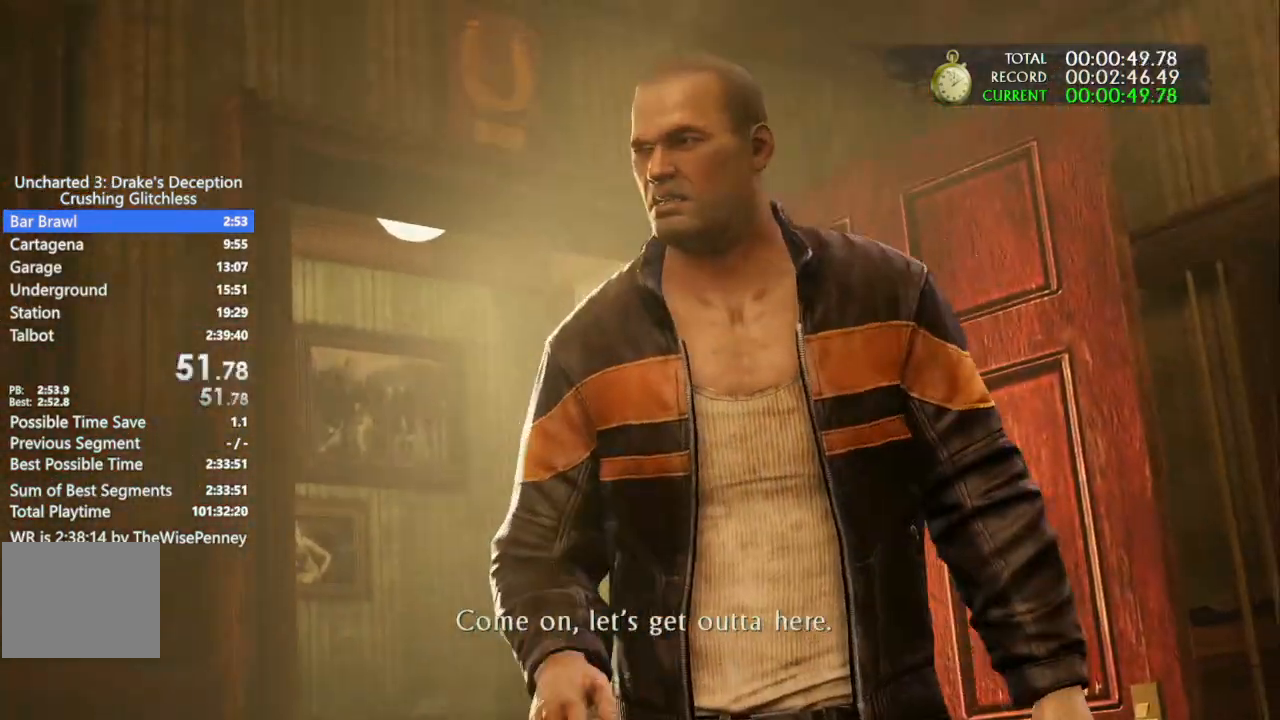
{"dt_ms": 500, "buttons": [], "left_stick": "center", "right_stick": "center", "events": []}
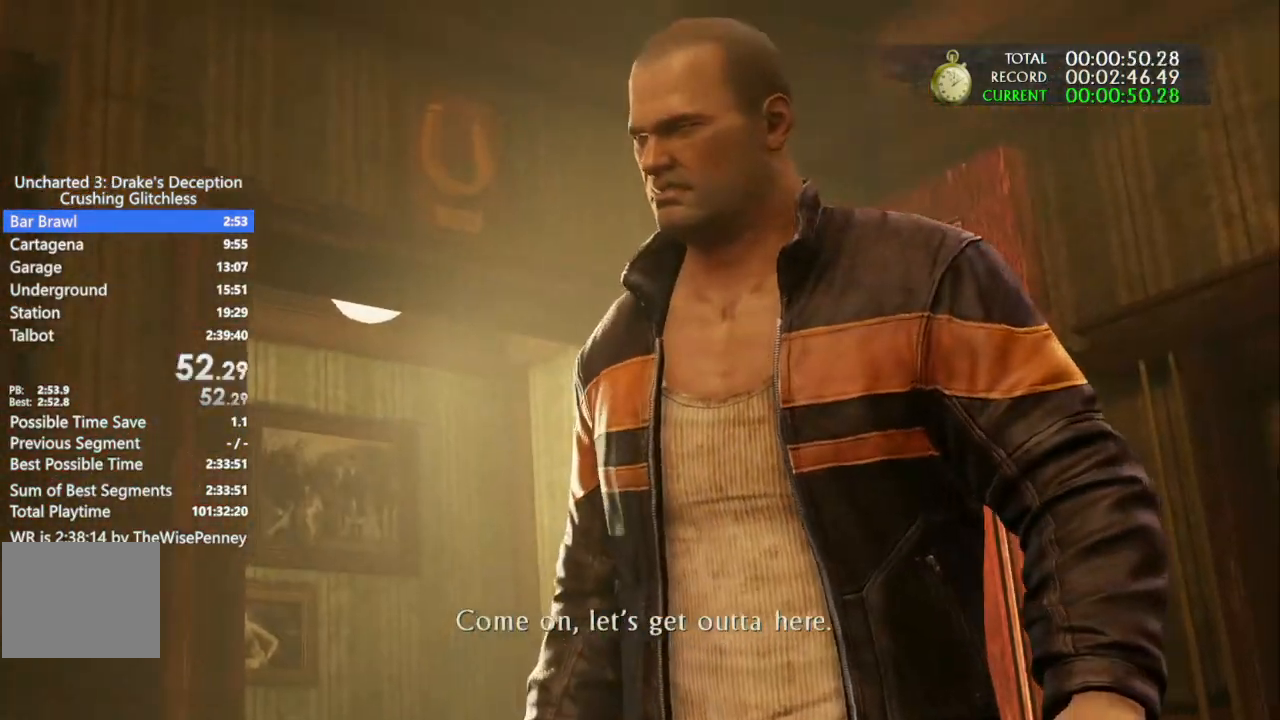
{"dt_ms": 500, "buttons": [], "left_stick": "center", "right_stick": "center", "events": []}
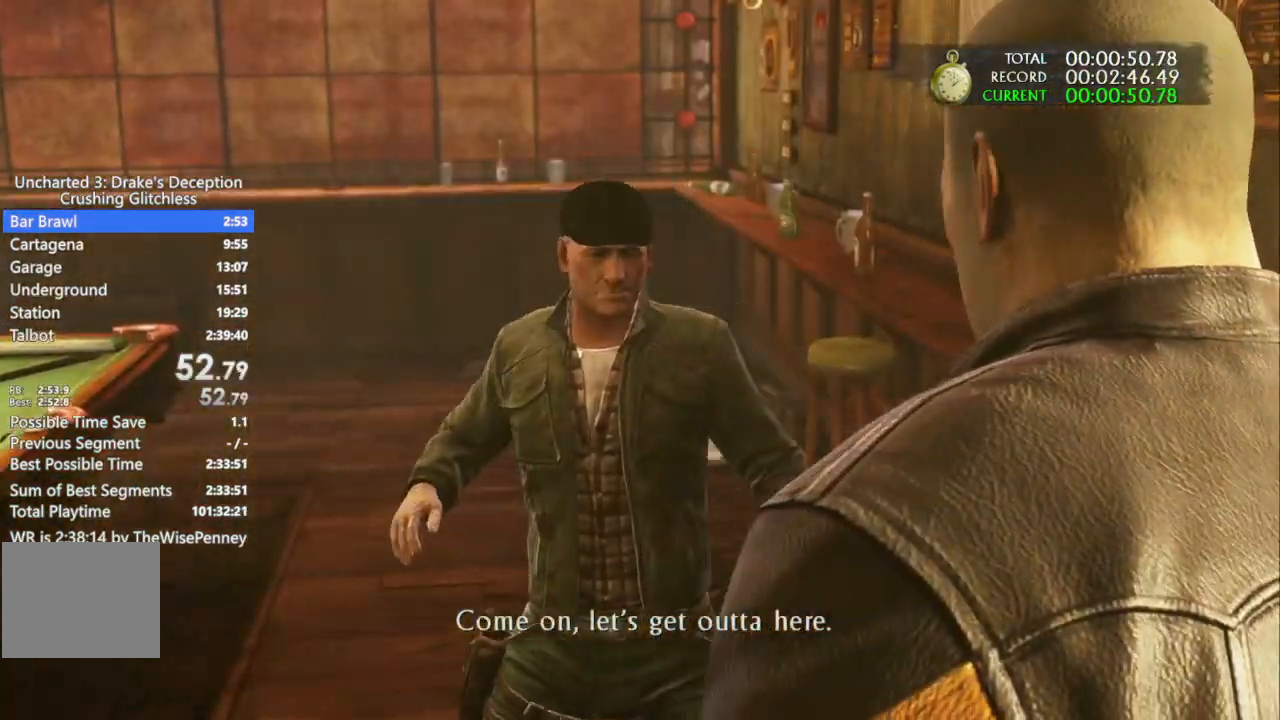
{"dt_ms": 500, "buttons": [], "left_stick": "center", "right_stick": "center", "events": []}
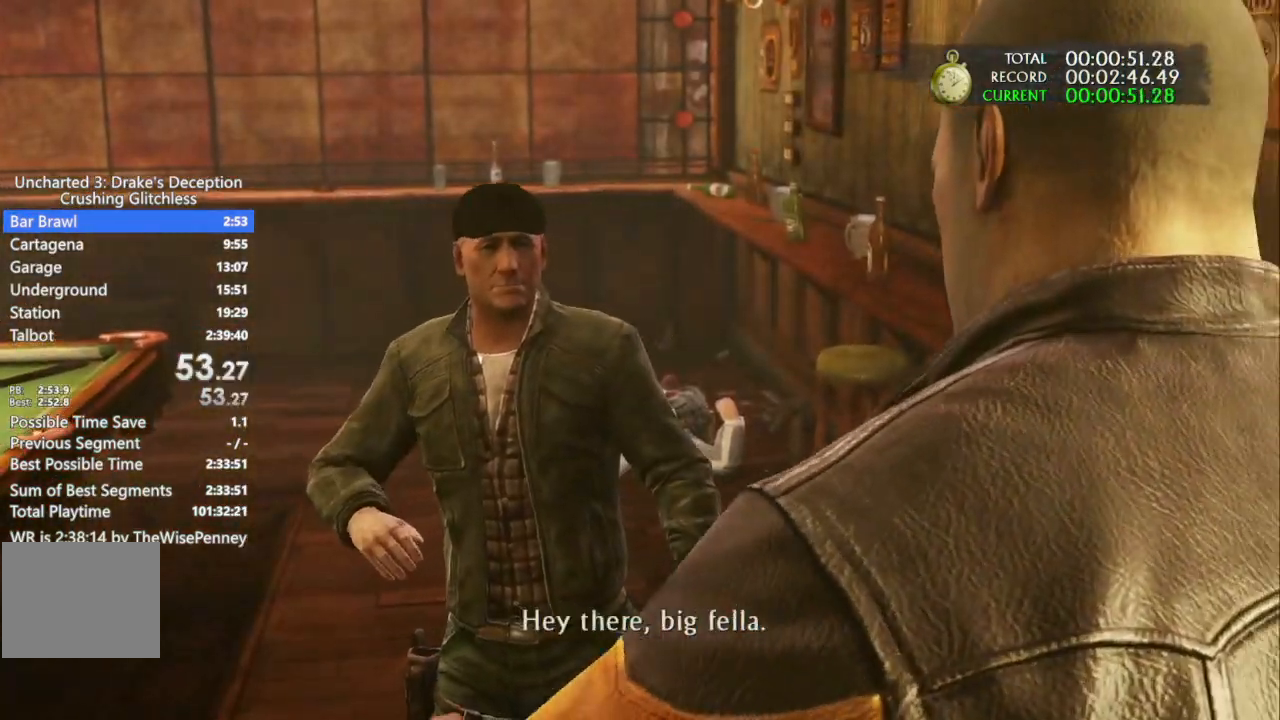
{"dt_ms": 500, "buttons": [], "left_stick": "center", "right_stick": "center", "events": []}
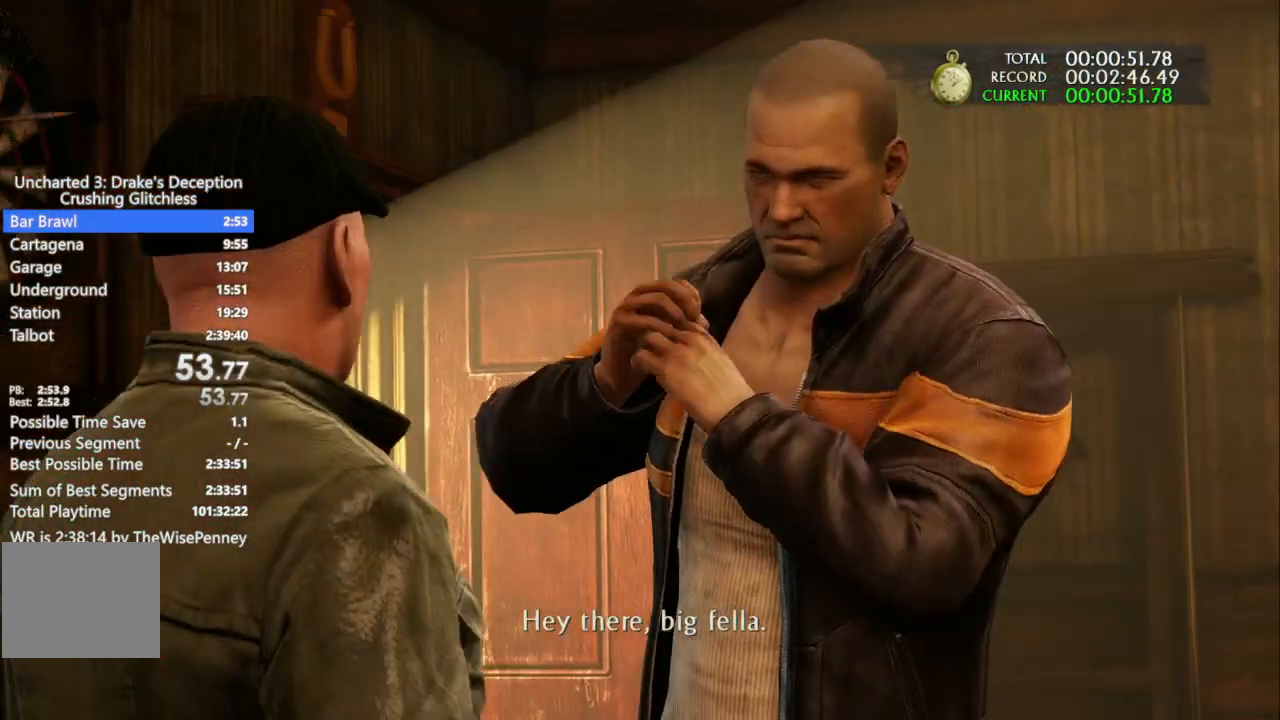
{"dt_ms": 500, "buttons": [], "left_stick": "center", "right_stick": "center", "events": []}
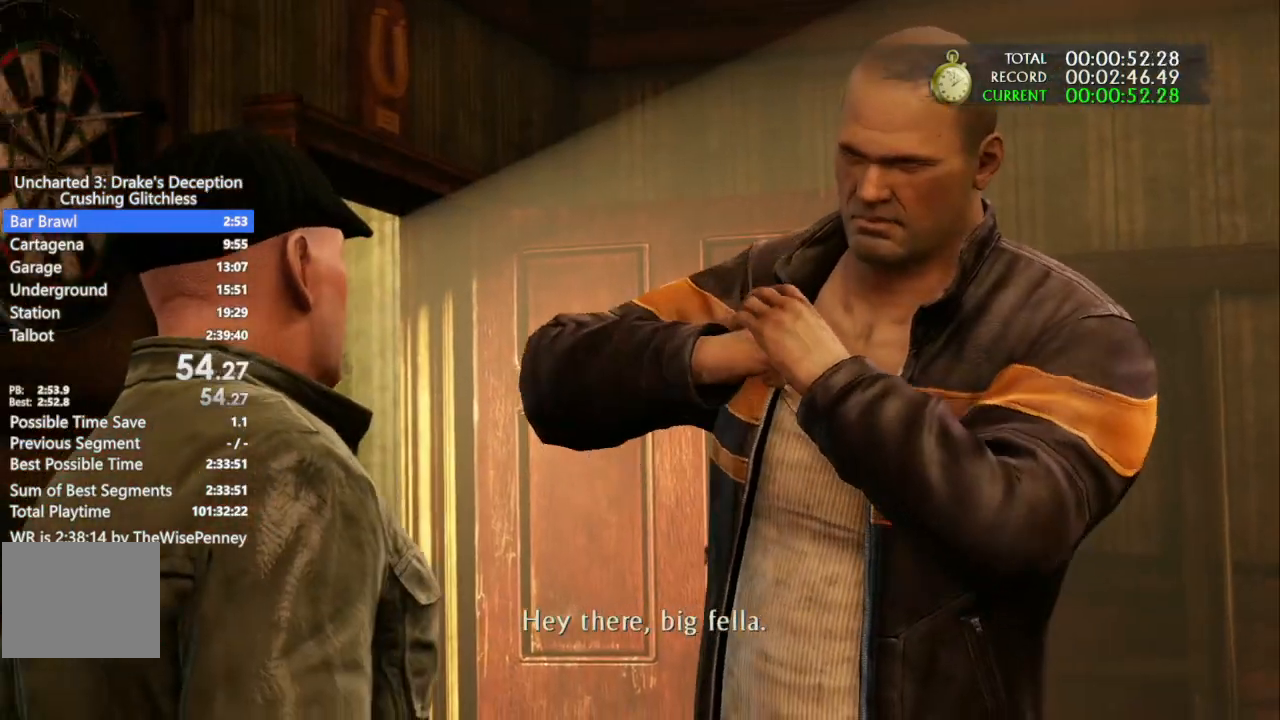
{"dt_ms": 500, "buttons": [], "left_stick": "center", "right_stick": "center", "events": []}
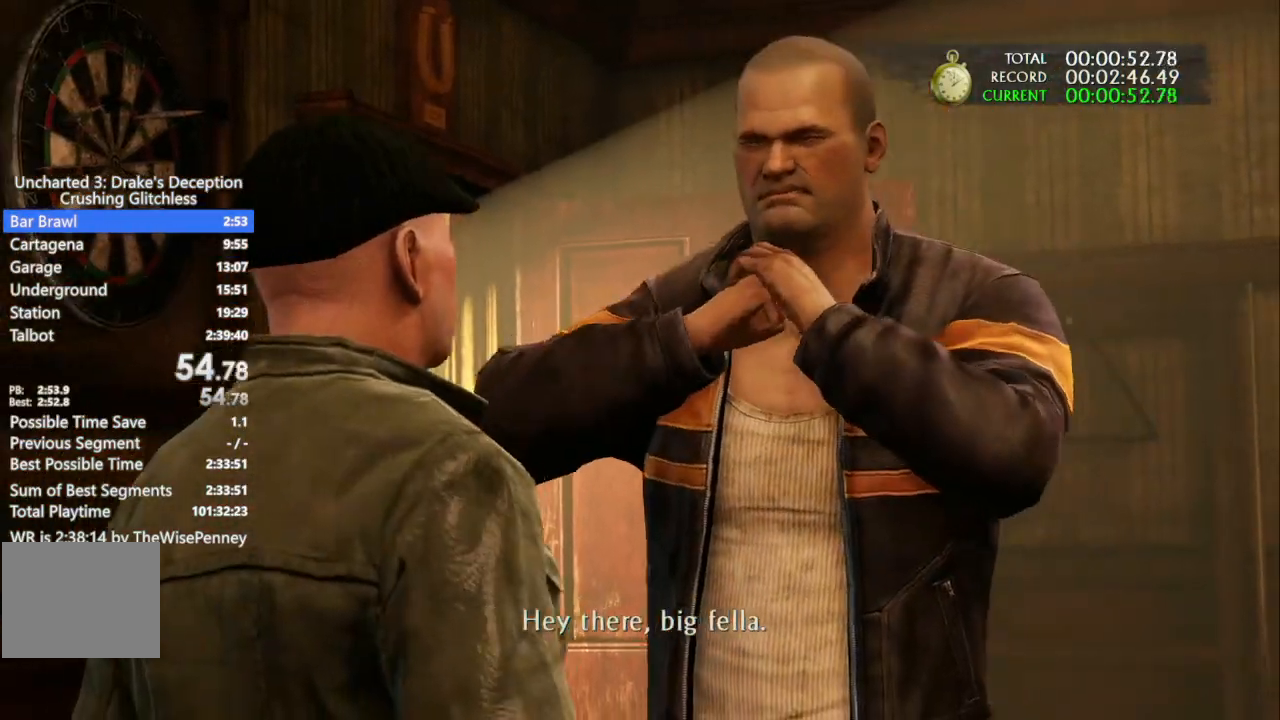
{"dt_ms": 500, "buttons": ["SQUARE"], "left_stick": "center", "right_stick": "center", "events": [[300, "SQUARE", "down"], [400, "SQUARE", "up"], [500, "SQUARE", "down"]]}
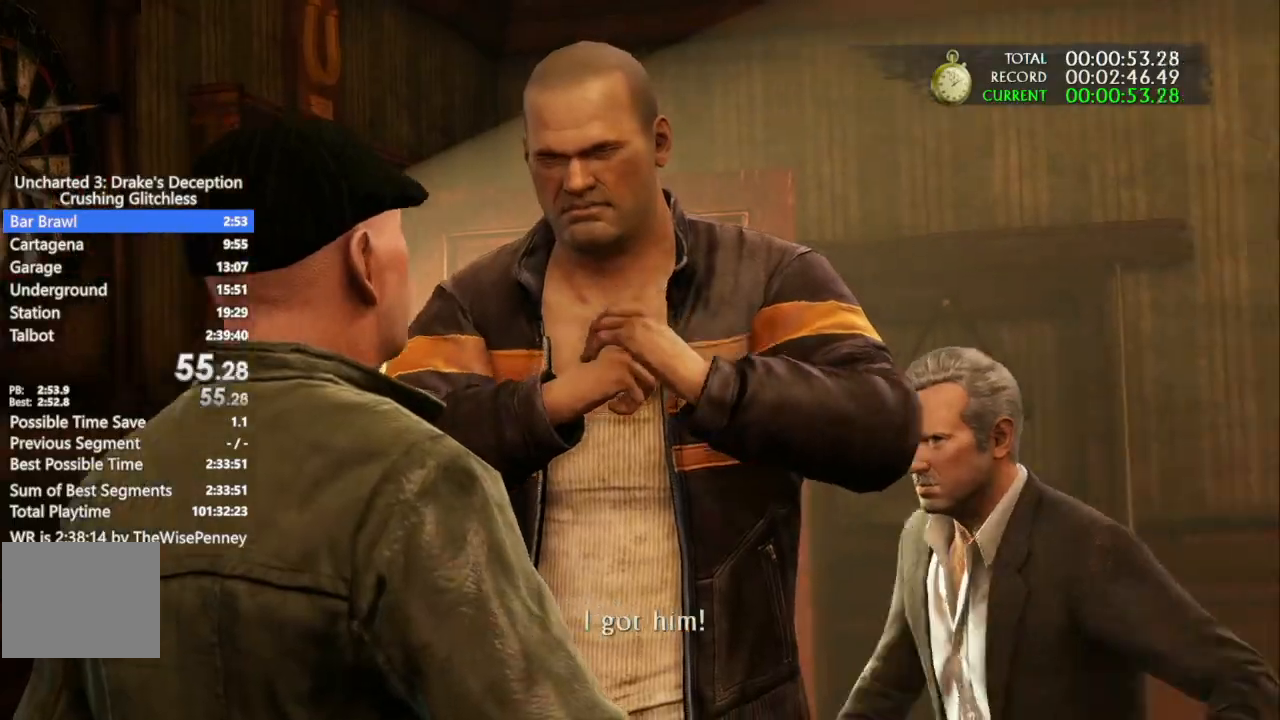
{"dt_ms": 1000, "buttons": ["SQUARE"], "left_stick": "center", "right_stick": "center"}
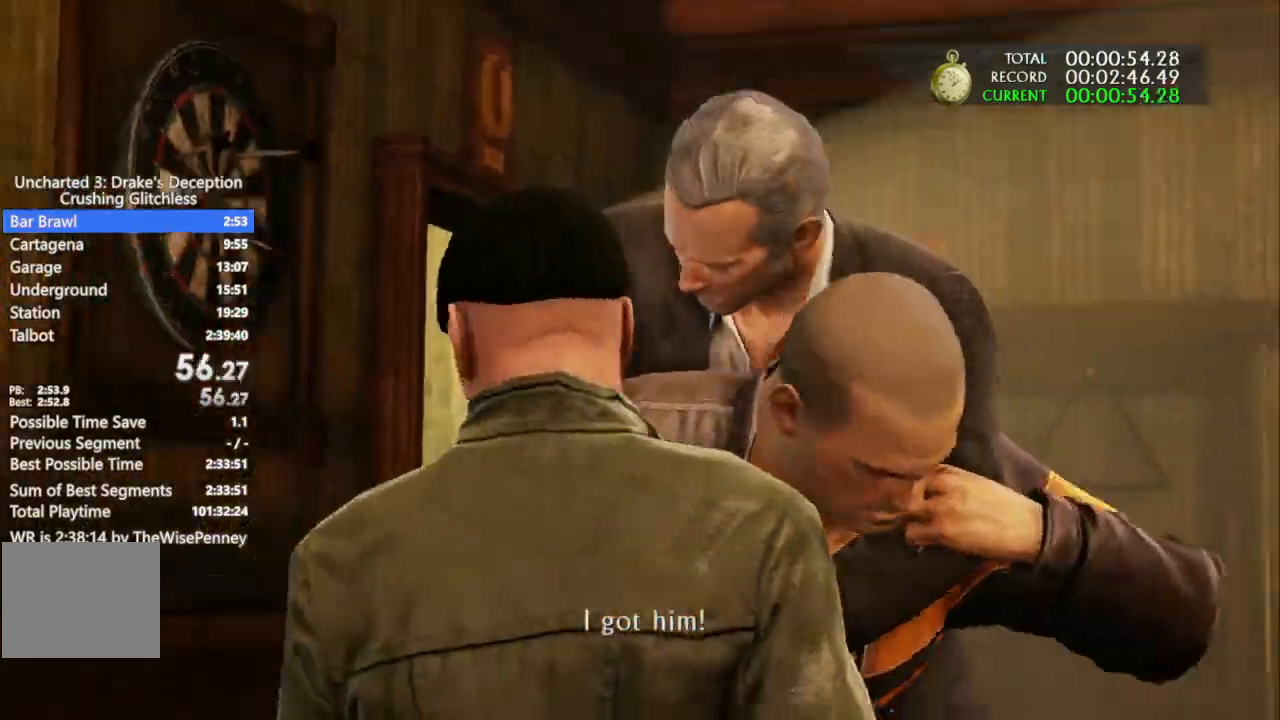
{"dt_ms": 500, "buttons": [], "left_stick": "center", "right_stick": "center", "events": [[67, "SQUARE", "up"], [167, "SQUARE", "down"], [267, "SQUARE", "up"], [367, "SQUARE", "down"], [500, "SQUARE", "up"]]}
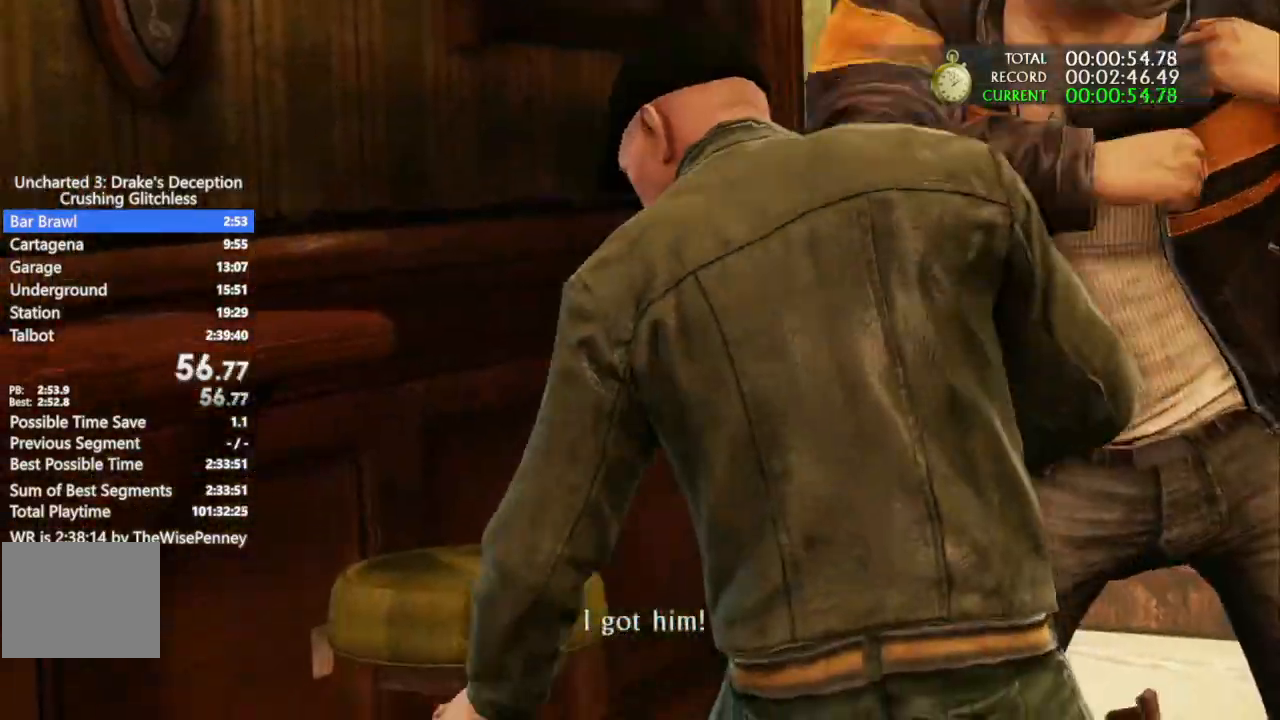
{"dt_ms": 1000, "buttons": [], "left_stick": "center", "right_stick": "center"}
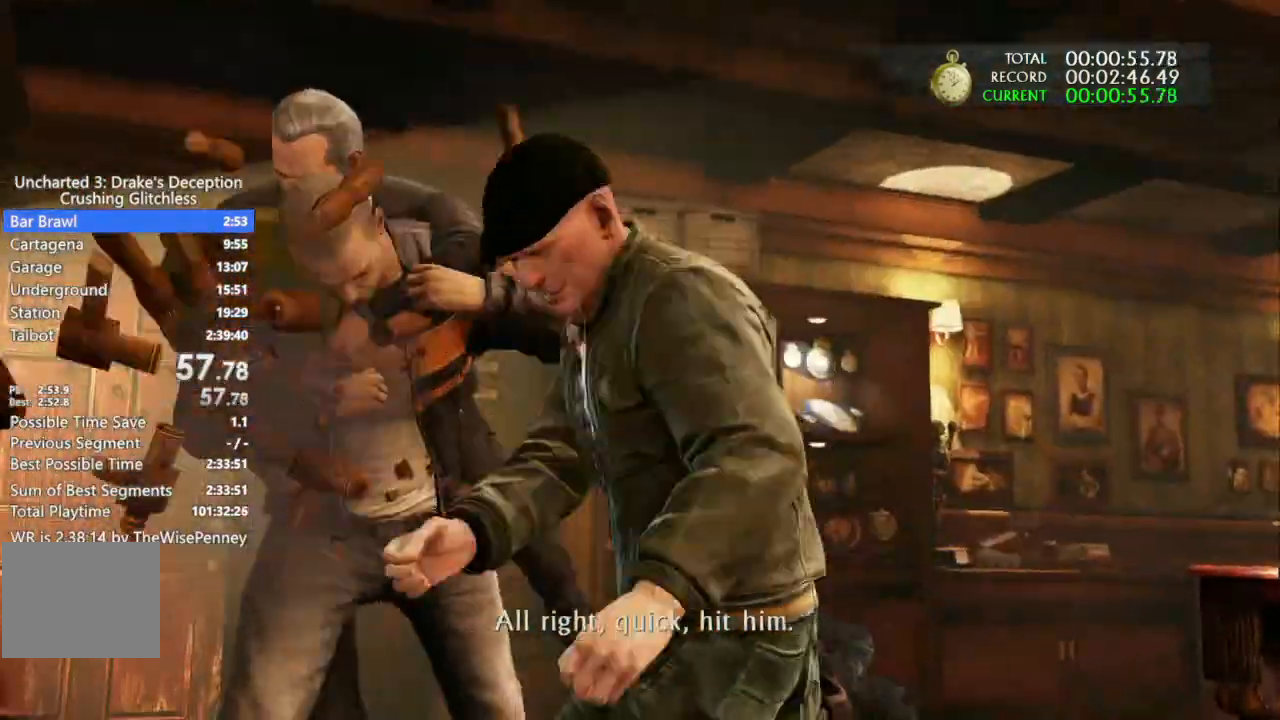
{"dt_ms": 500, "buttons": [], "left_stick": "center", "right_stick": "center", "events": [[33, "SQUARE", "down"], [200, "SQUARE", "up"], [267, "SQUARE", "down"], [433, "SQUARE", "up"]]}
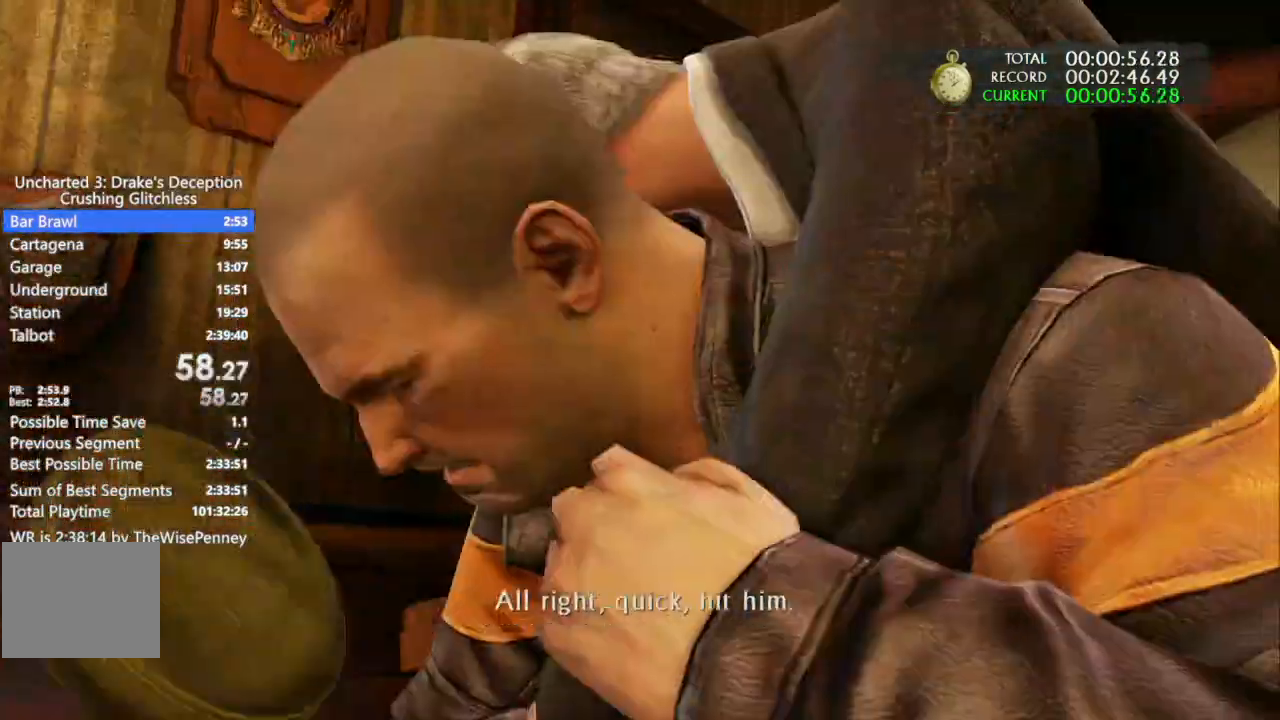
{"dt_ms": 500, "buttons": [], "left_stick": "center", "right_stick": "center", "events": [[33, "SQUARE", "down"], [167, "SQUARE", "up"]]}